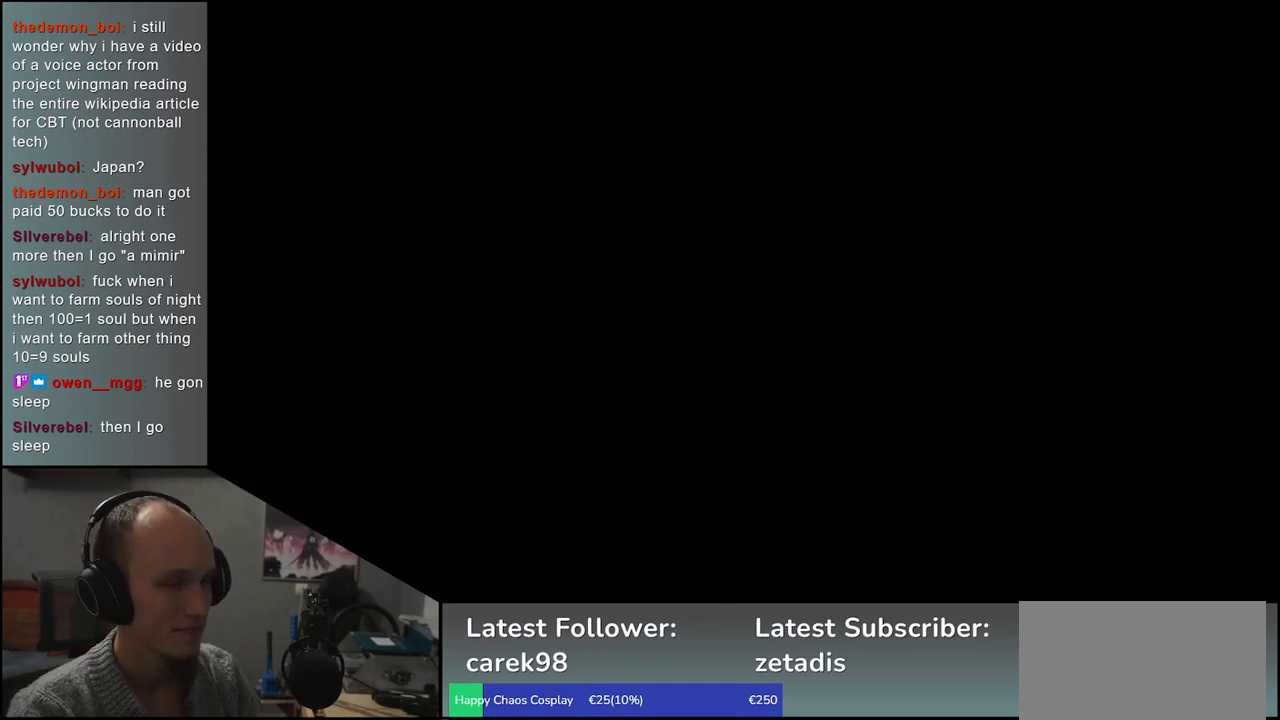
Gameplay with a controller (arcade stick); each line is a JSON object with the inputs held at the frame after it. "events" lists button and stick changes between this image and that frame as [ms after this image, input, new state], when the widget could be followed in between. Not read: L3 R3 other_buttons.
{"buttons": [], "left_stick": "left", "events": [[450, "left_stick", "left"]]}
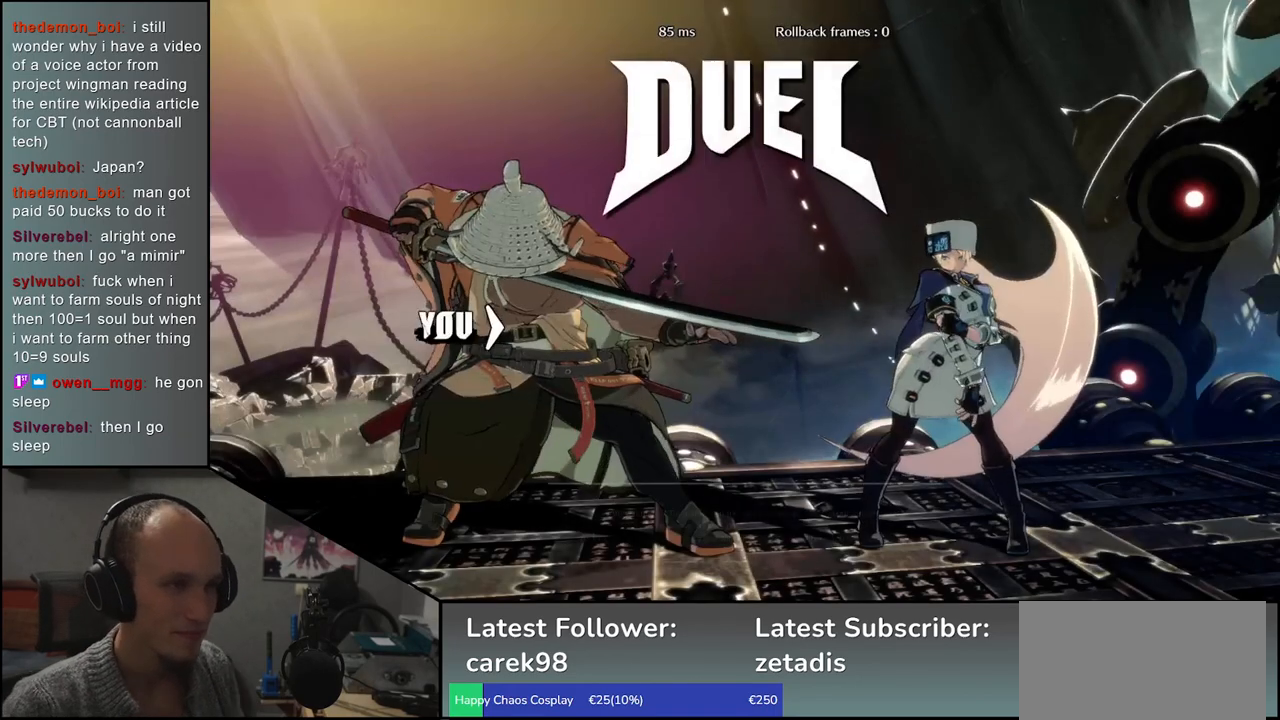
{"buttons": [], "left_stick": "left", "events": []}
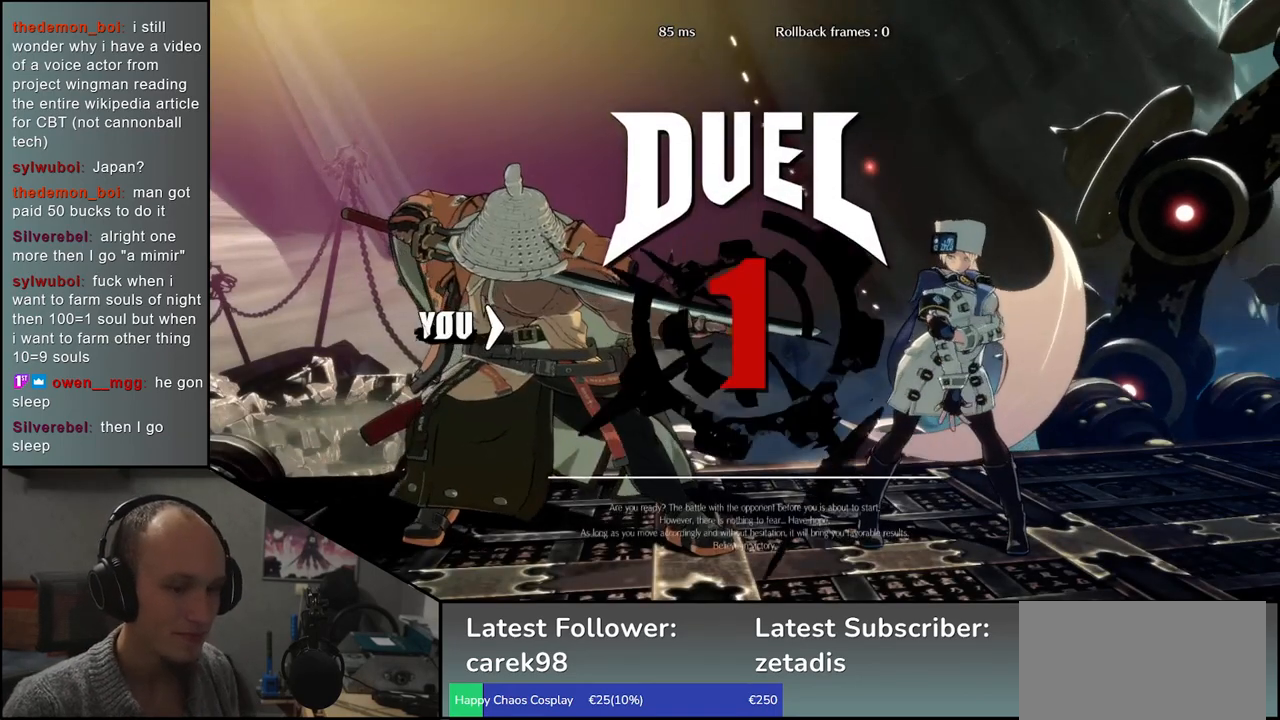
{"buttons": ["R2"], "left_stick": "left", "events": [[233, "R2", "down"], [350, "R2", "up"], [483, "R2", "down"]]}
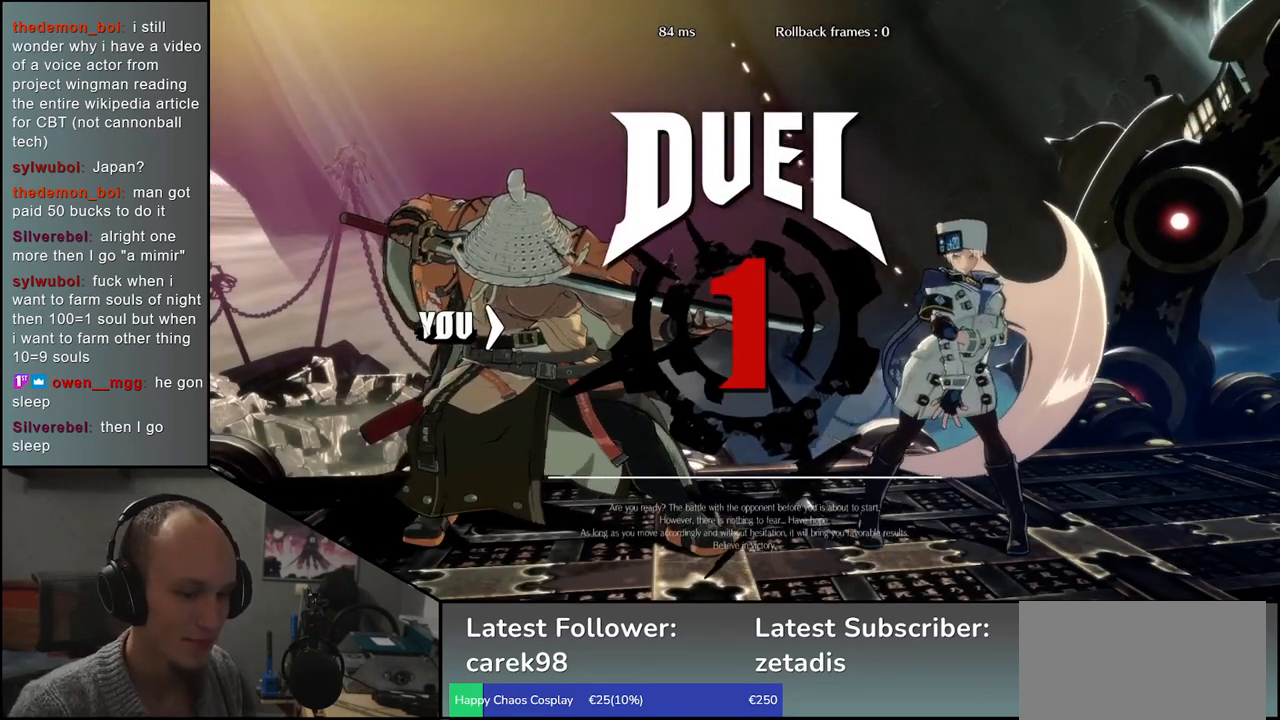
{"buttons": ["R2"], "left_stick": "left", "events": [[83, "R2", "up"], [200, "R2", "down"], [283, "R2", "up"], [433, "R2", "down"]]}
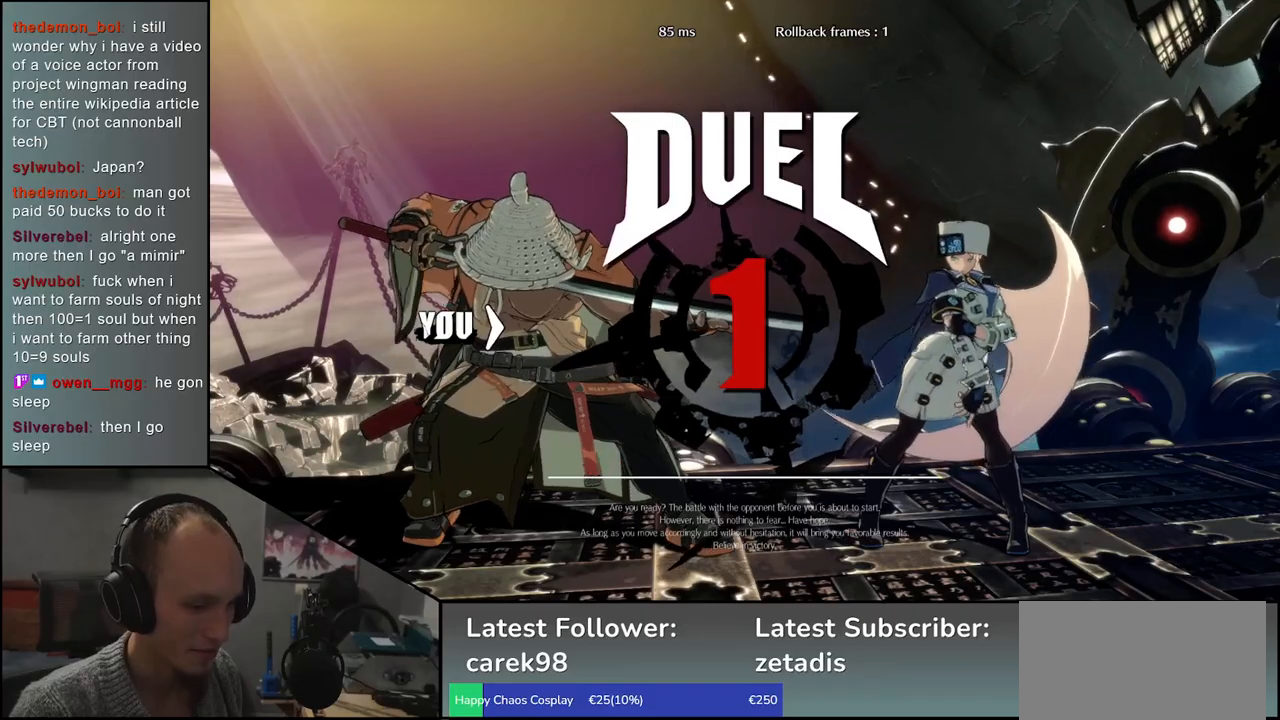
{"buttons": ["R2"], "left_stick": "left", "events": [[33, "R2", "up"], [150, "R2", "down"], [267, "R2", "up"], [400, "R2", "down"]]}
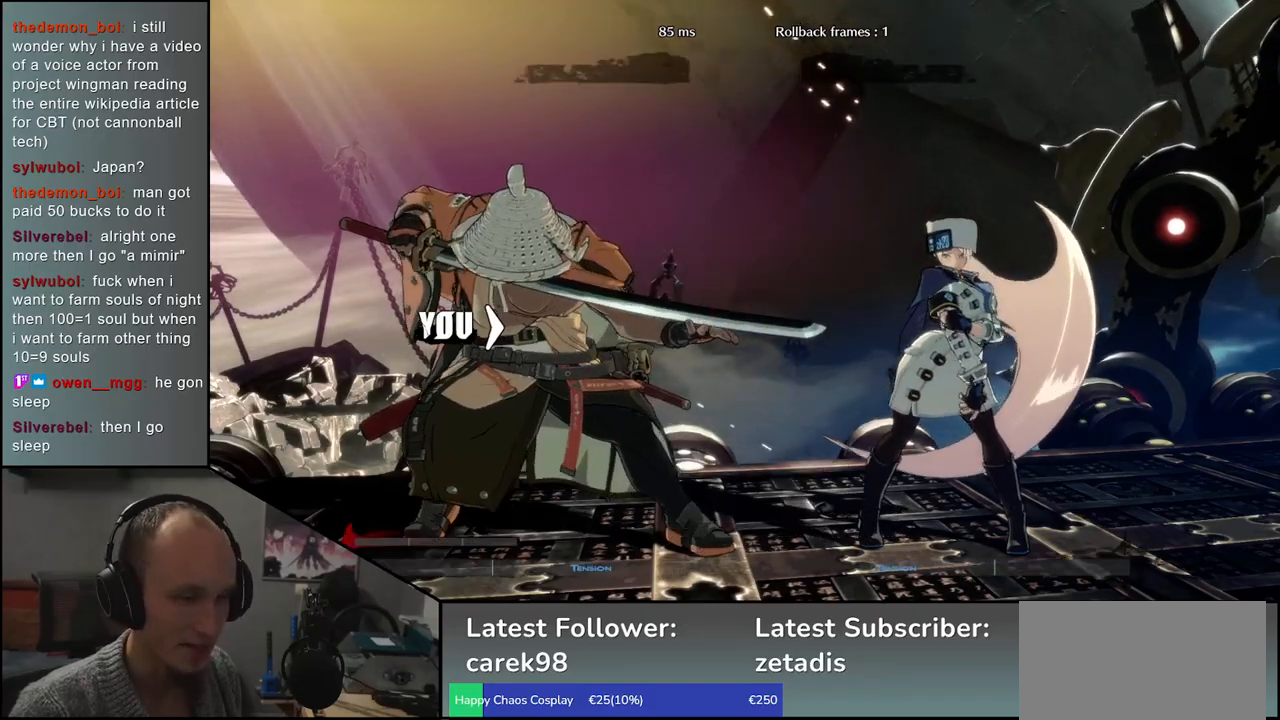
{"buttons": [], "left_stick": "left", "events": [[17, "R2", "up"], [150, "R2", "down"], [233, "R2", "up"], [367, "R2", "down"], [467, "R2", "up"]]}
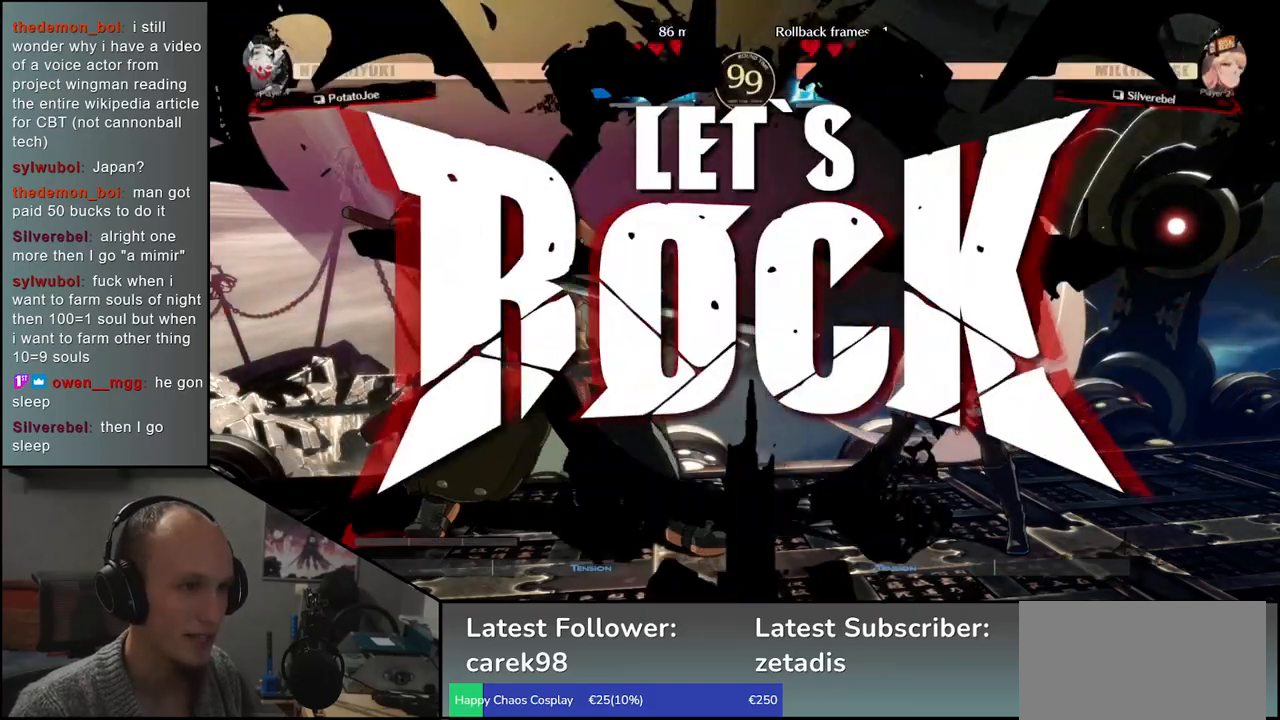
{"buttons": [], "left_stick": "left", "events": [[133, "R2", "down"], [200, "R2", "up"], [400, "R2", "down"], [483, "R2", "up"]]}
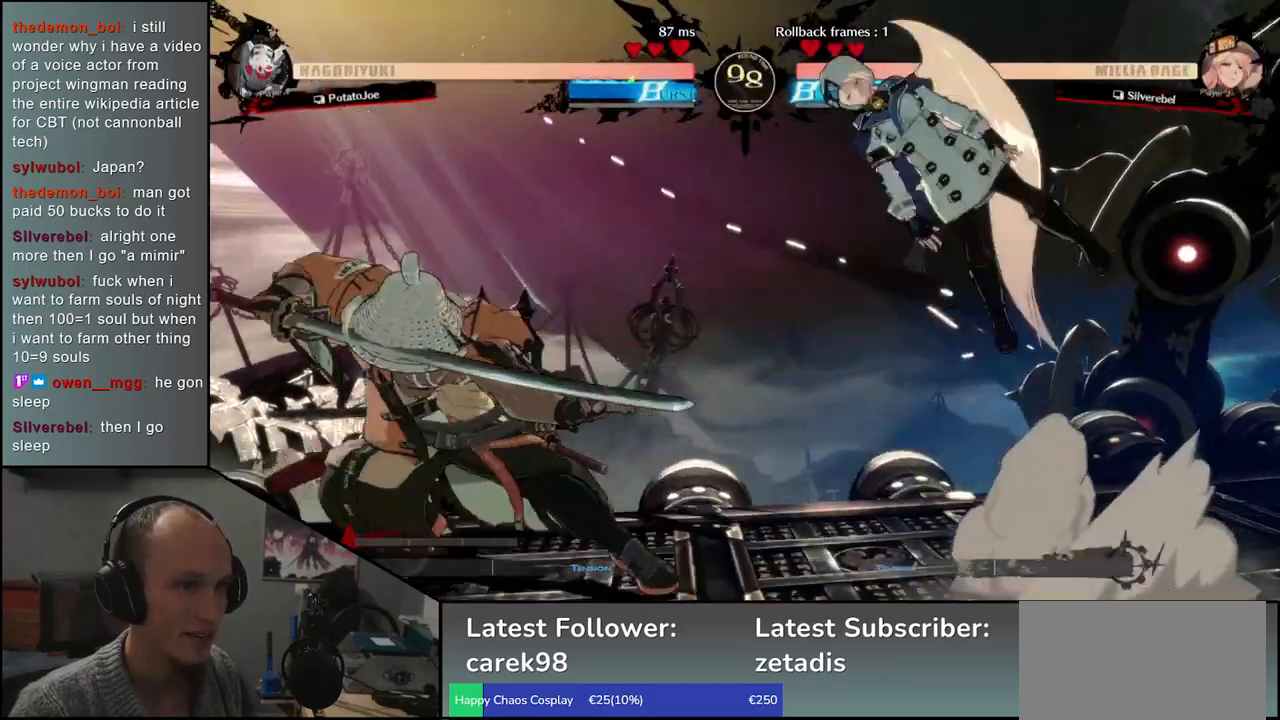
{"buttons": [], "left_stick": "center", "events": [[133, "left_stick", "center"], [183, "left_stick", "right"], [250, "left_stick", "down"], [300, "left_stick", "left"], [317, "SQUARE", "down"], [400, "SQUARE", "up"], [433, "left_stick", "center"]]}
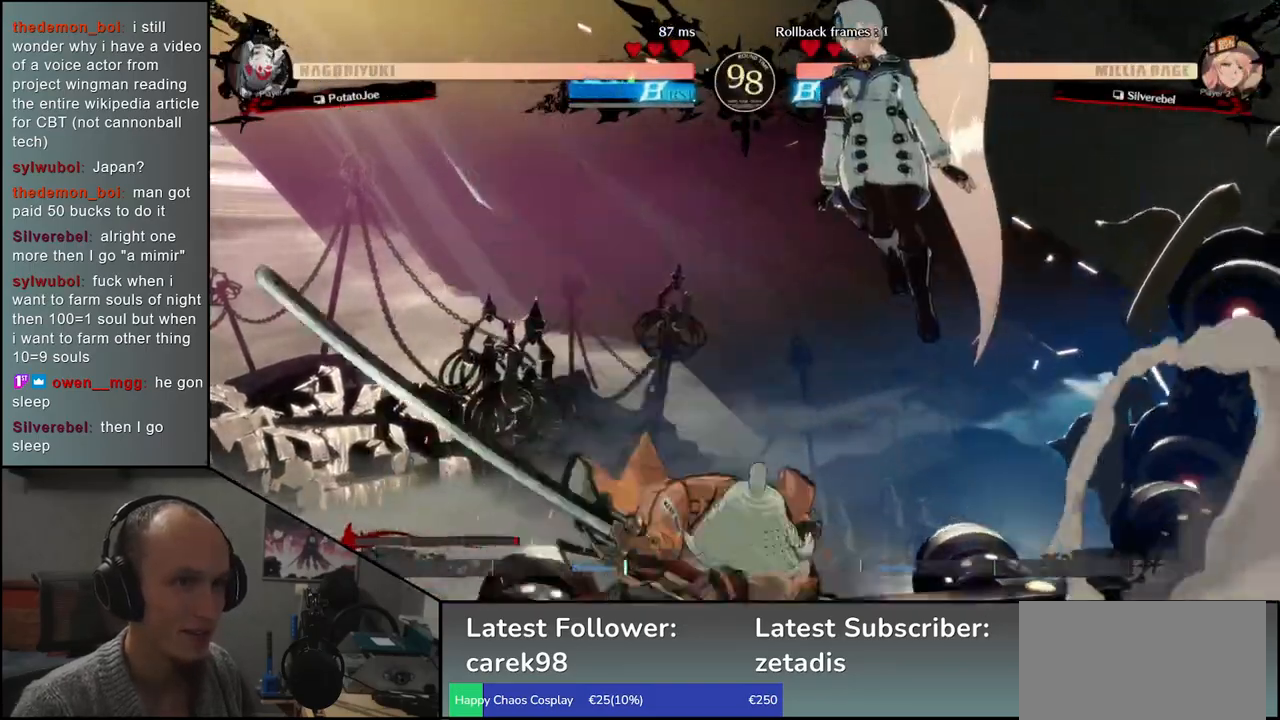
{"buttons": [], "left_stick": "right", "events": [[483, "left_stick", "right"]]}
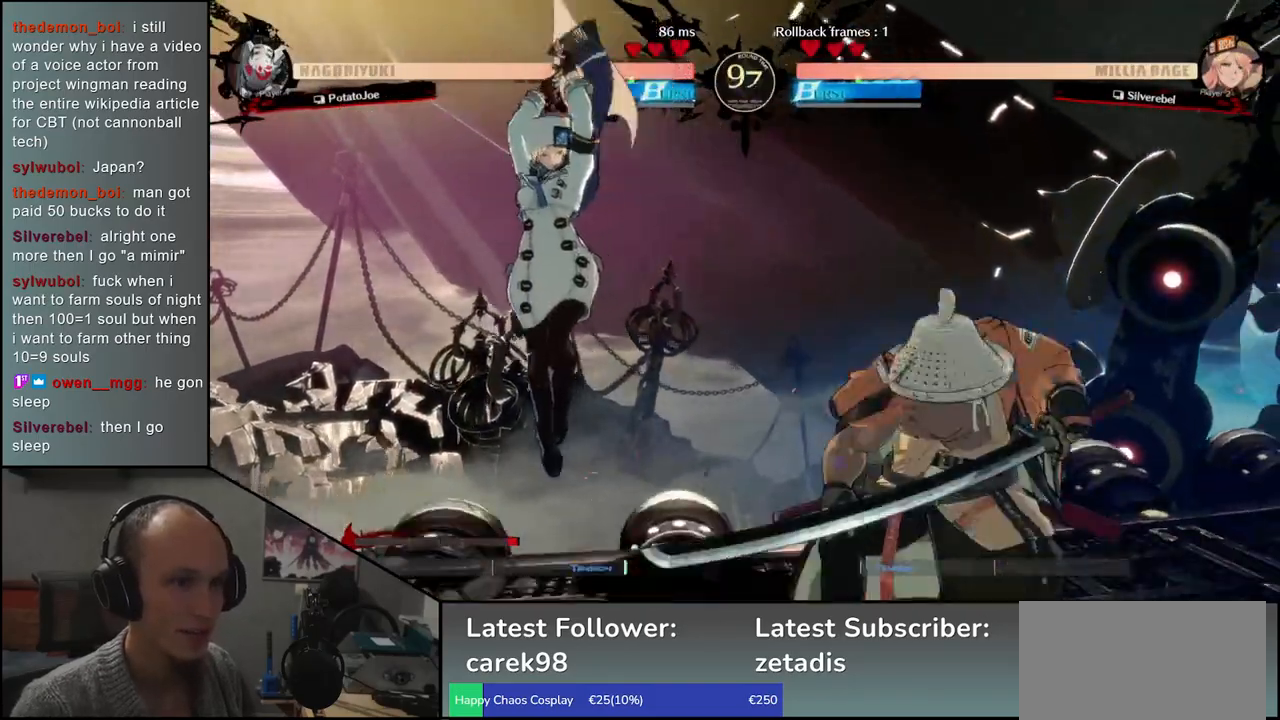
{"buttons": ["TRIANGLE"], "left_stick": "center", "events": [[167, "TRIANGLE", "down"], [233, "TRIANGLE", "up"], [433, "TRIANGLE", "down"], [467, "left_stick", "center"]]}
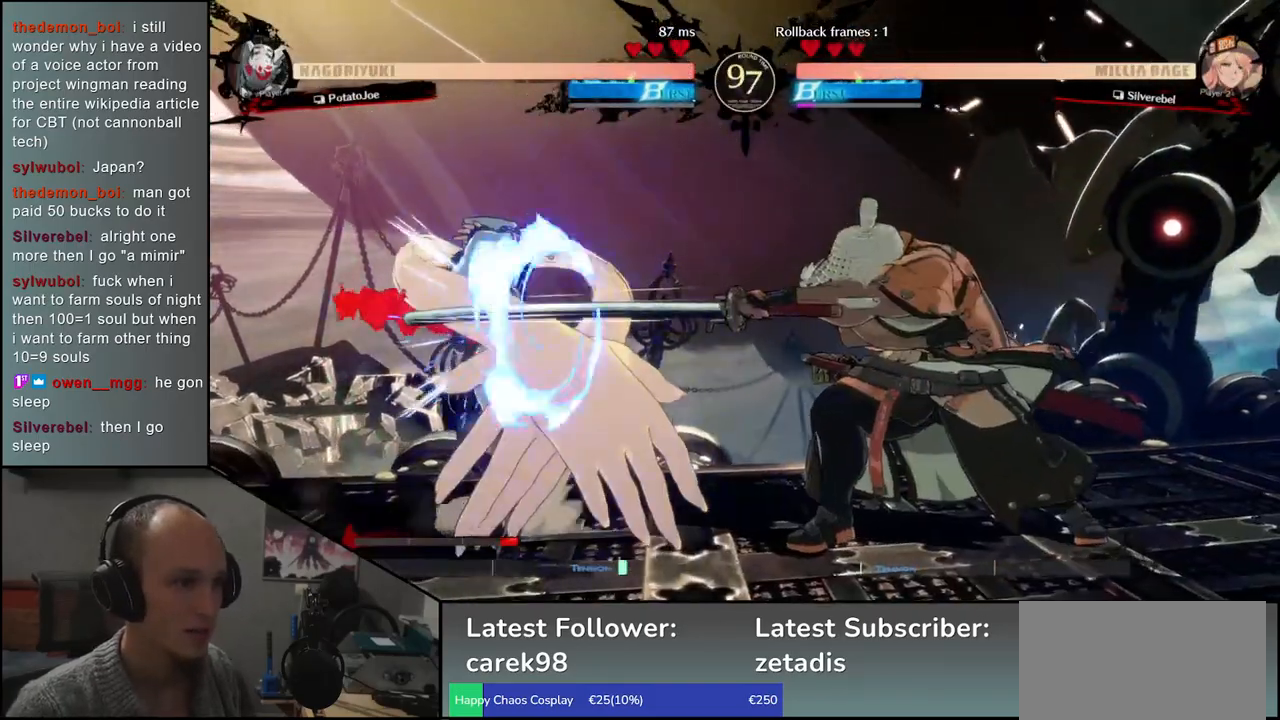
{"buttons": ["L2"], "left_stick": "right", "events": [[17, "TRIANGLE", "up"], [333, "left_stick", "left"], [433, "left_stick", "down"], [500, "L2", "down"], [500, "left_stick", "right"]]}
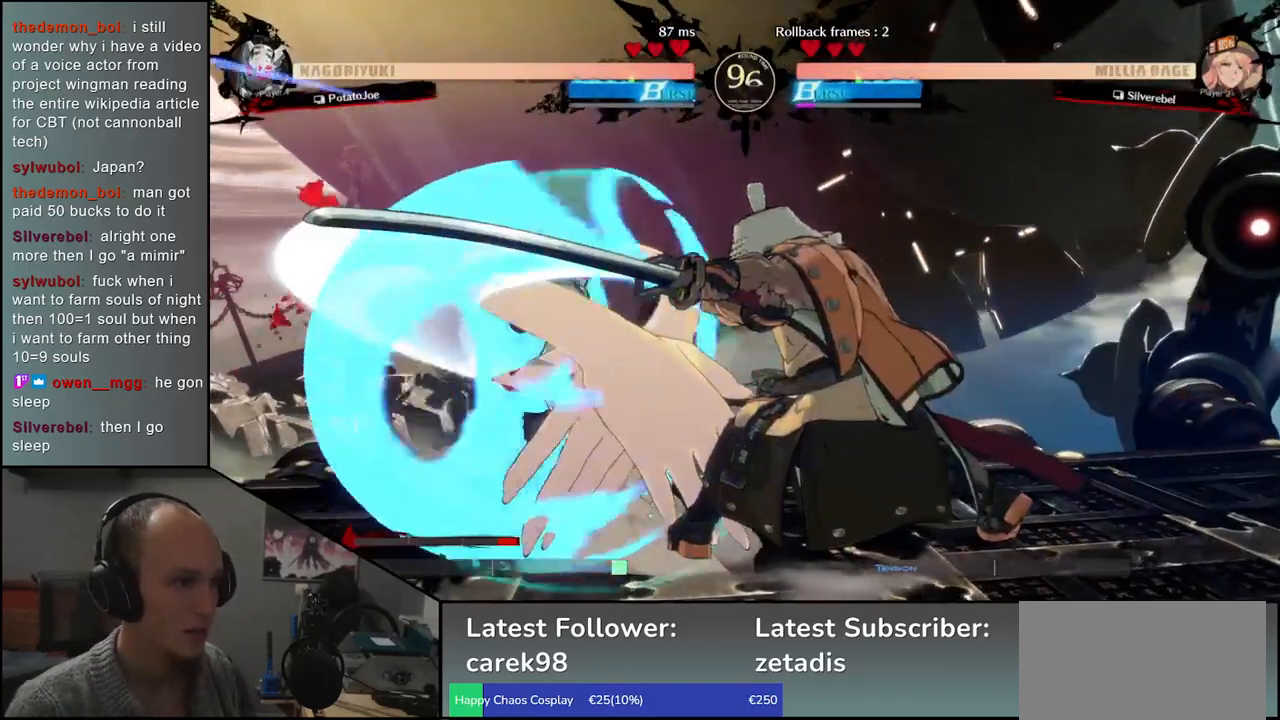
{"buttons": ["TRIANGLE"], "left_stick": "center", "events": [[83, "L2", "up"], [83, "left_stick", "left"], [267, "TRIANGLE", "down"], [383, "TRIANGLE", "up"], [467, "left_stick", "center"], [500, "TRIANGLE", "down"]]}
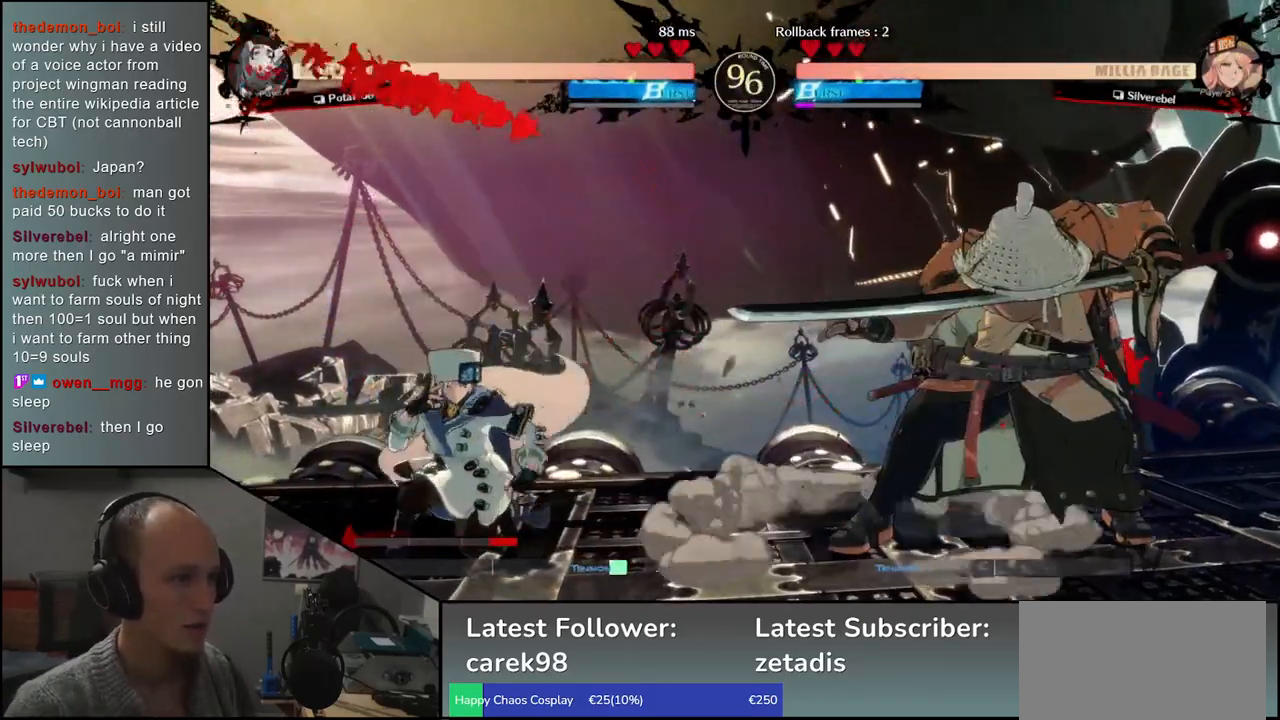
{"buttons": [], "left_stick": "center", "events": [[100, "TRIANGLE", "up"], [200, "TRIANGLE", "down"], [300, "TRIANGLE", "up"]]}
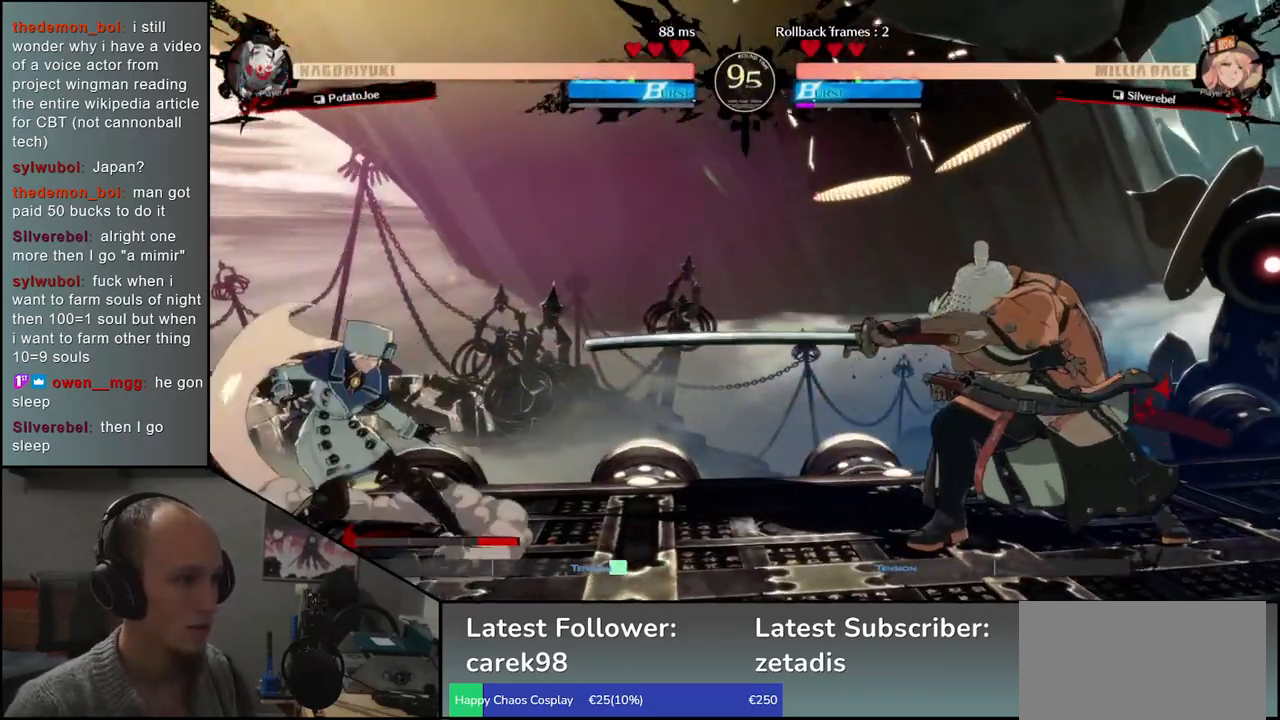
{"buttons": [], "left_stick": "right", "events": [[167, "left_stick", "down"], [267, "left_stick", "right"]]}
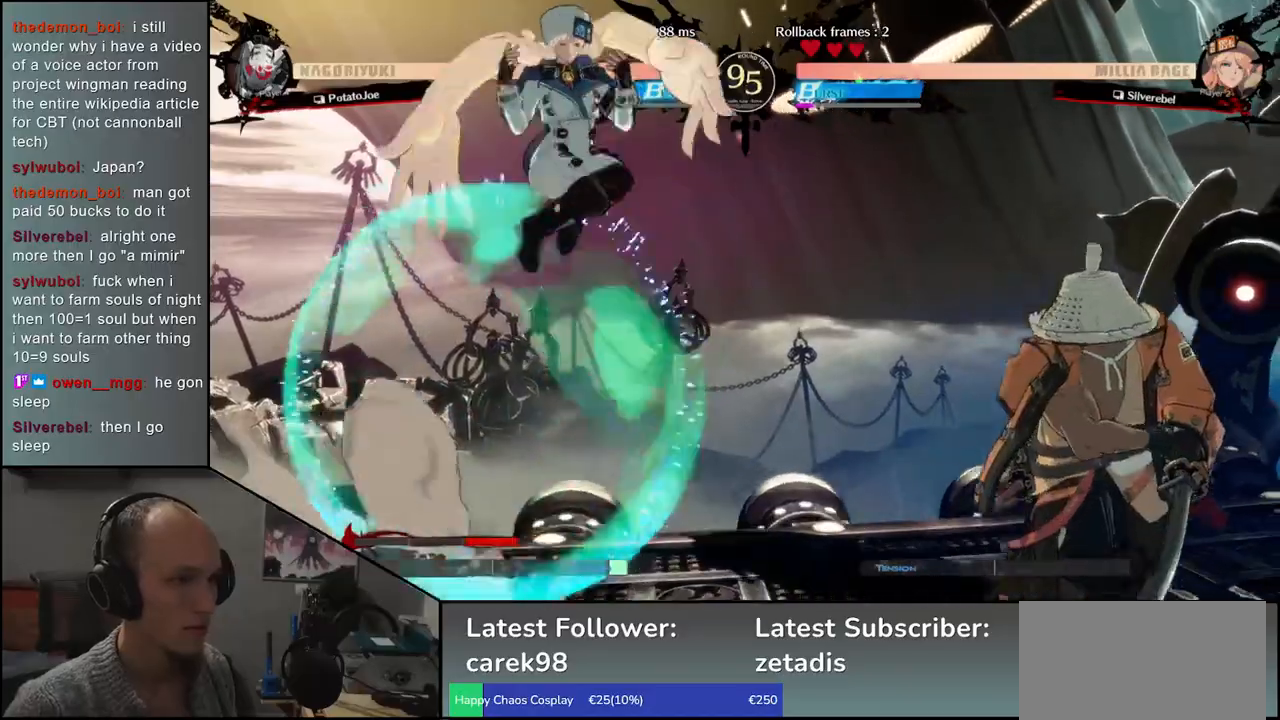
{"buttons": [], "left_stick": "right", "events": []}
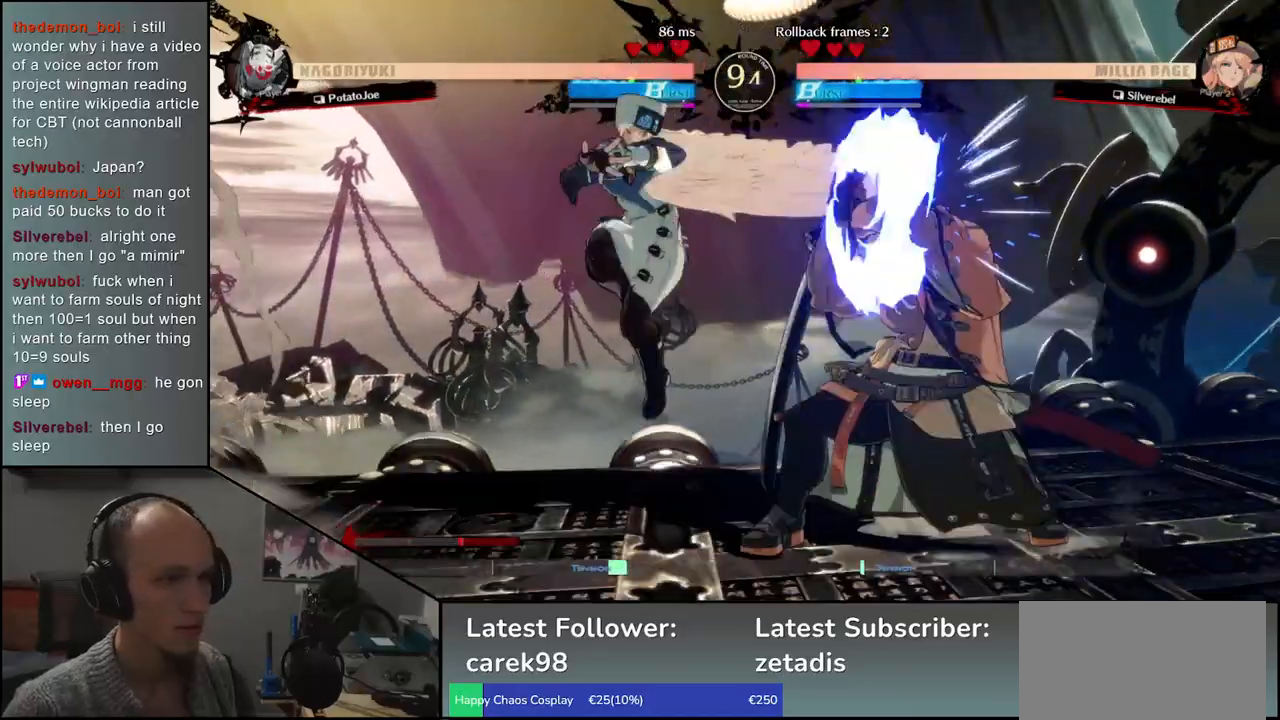
{"buttons": ["R2"], "left_stick": "right", "events": [[67, "R2", "down"], [167, "R2", "up"], [300, "R2", "down"], [367, "R2", "up"], [500, "R2", "down"]]}
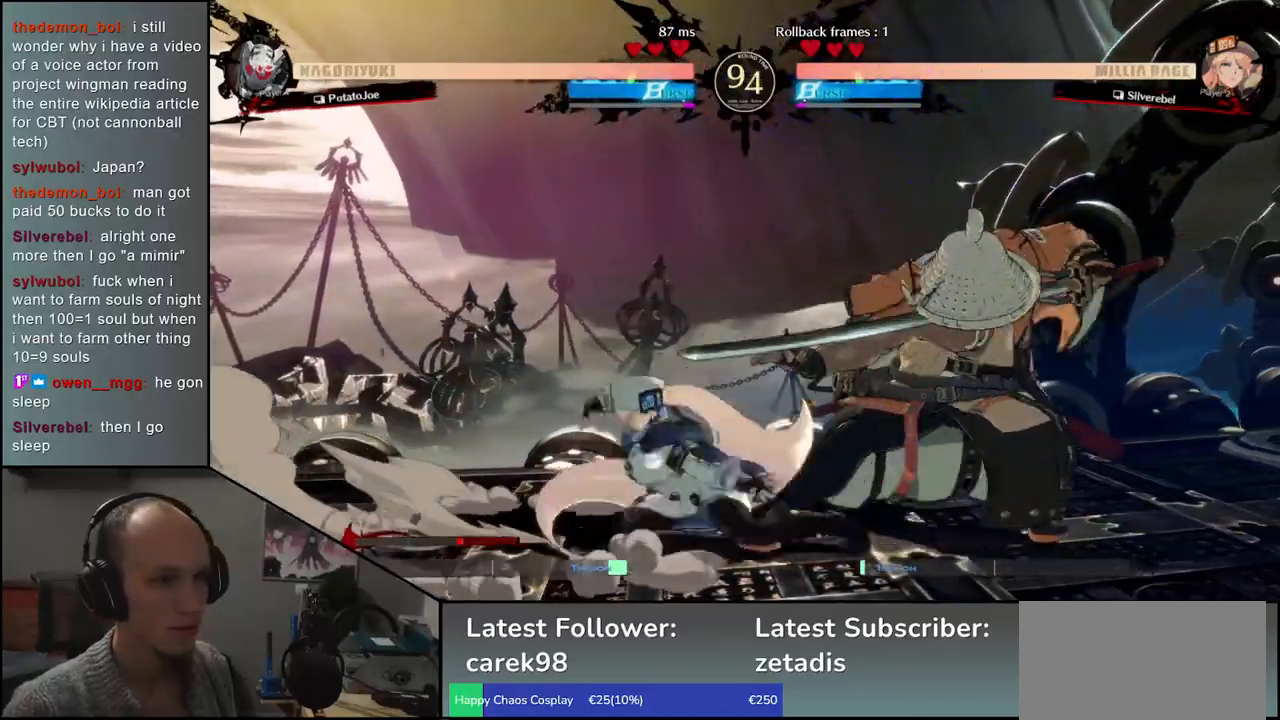
{"buttons": ["R2"], "left_stick": "right", "events": [[17, "R2", "up"], [17, "left_stick", "down-right"], [383, "left_stick", "right"], [467, "R2", "down"]]}
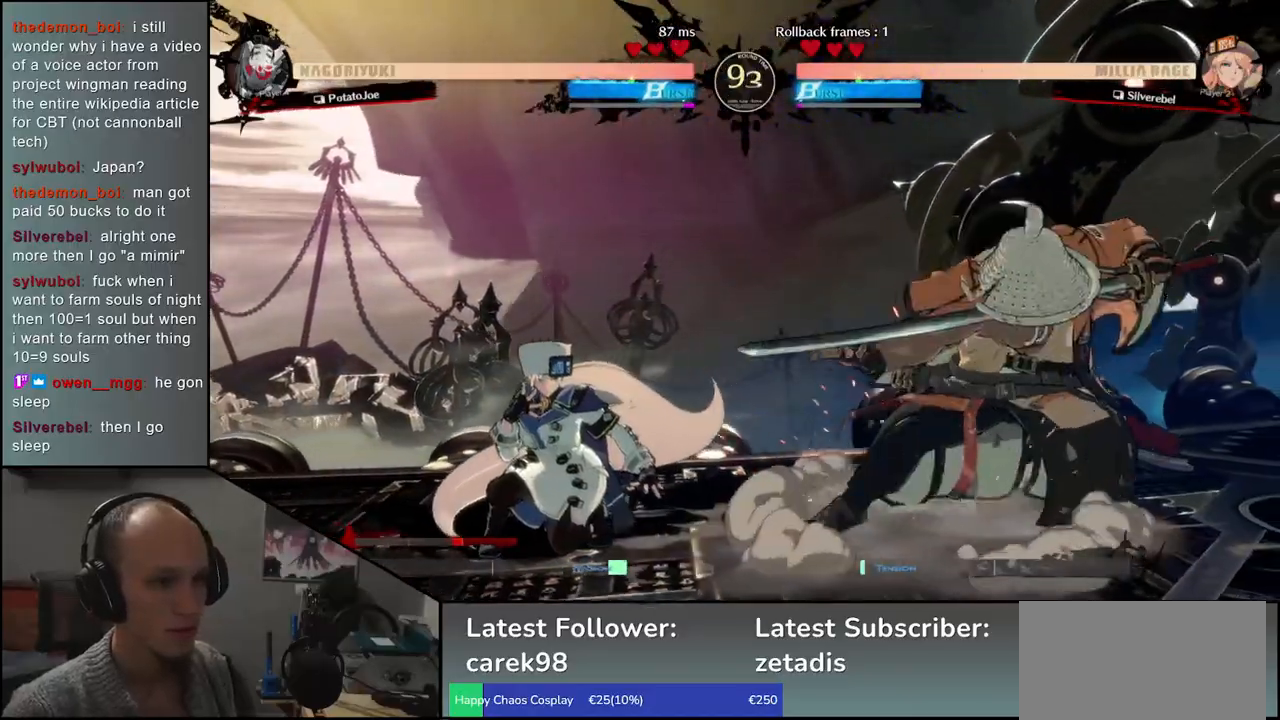
{"buttons": [], "left_stick": "center", "events": [[100, "R2", "up"], [350, "TRIANGLE", "down"], [417, "TRIANGLE", "up"], [417, "left_stick", "center"]]}
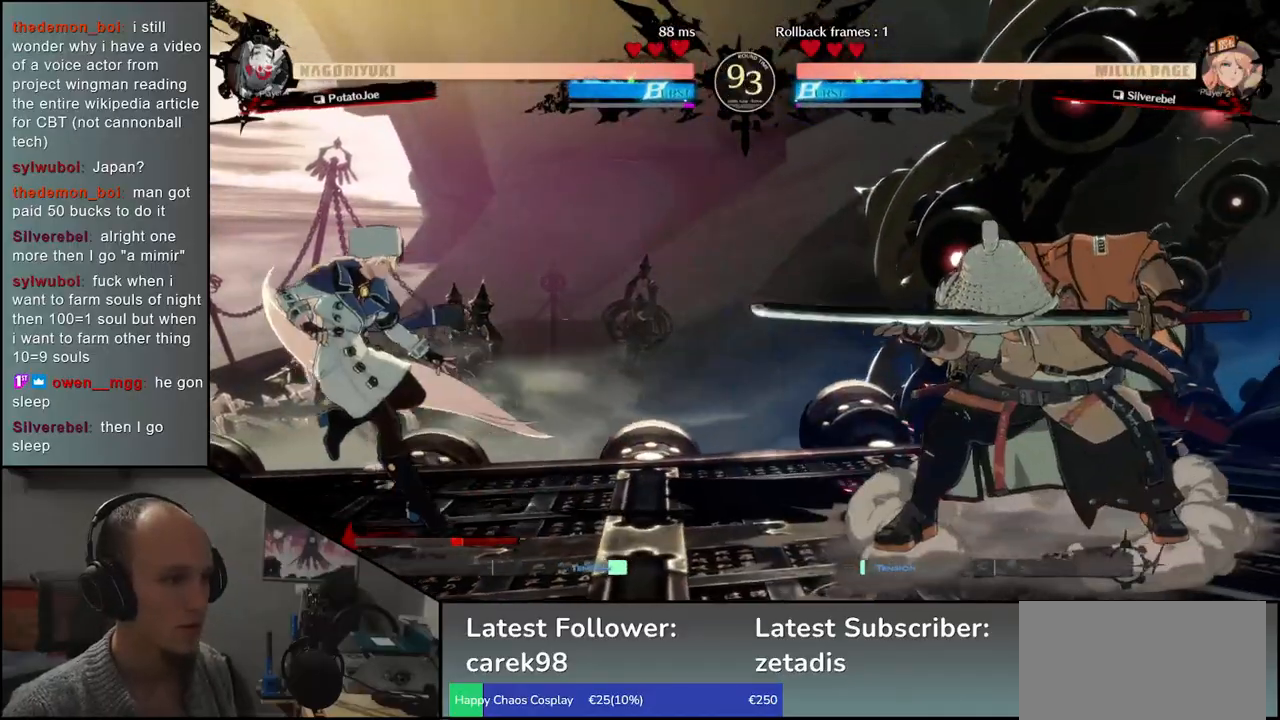
{"buttons": [], "left_stick": "right", "events": [[33, "TRIANGLE", "down"], [83, "TRIANGLE", "up"], [367, "left_stick", "right"]]}
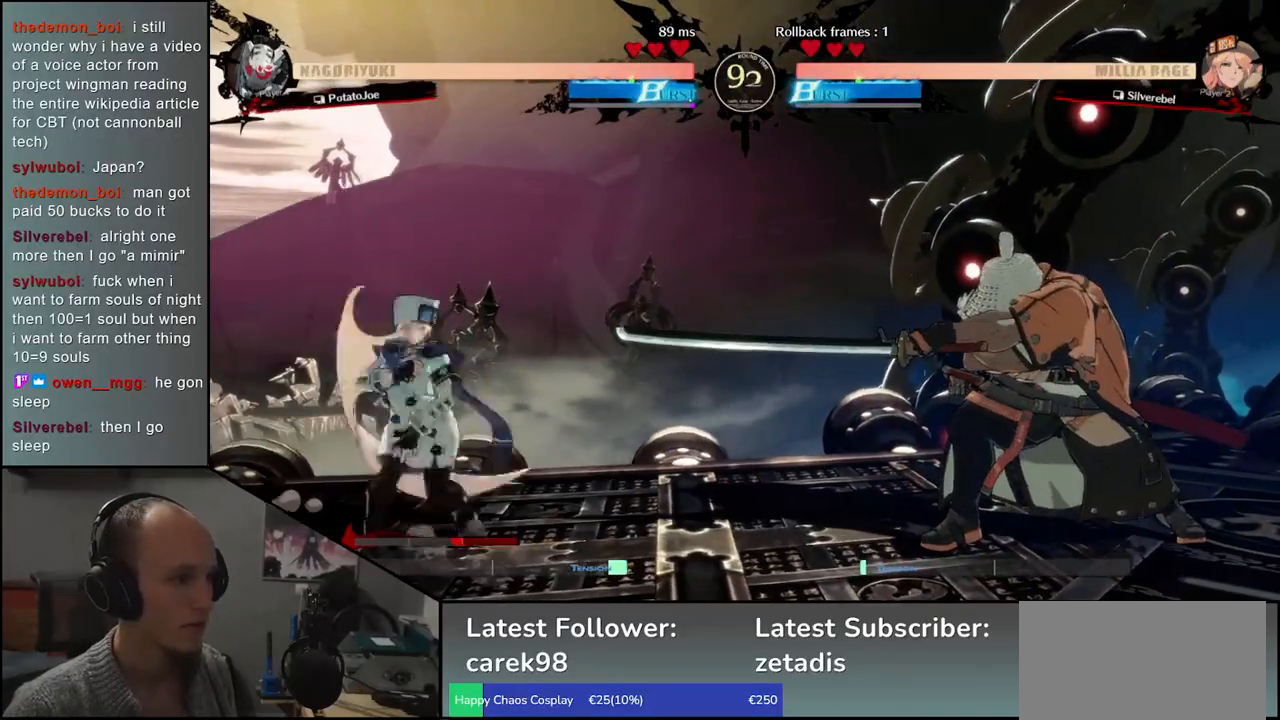
{"buttons": [], "left_stick": "down-right", "events": [[17, "SQUARE", "down"], [17, "left_stick", "down-right"], [117, "SQUARE", "up"], [217, "SQUARE", "down"], [283, "SQUARE", "up"], [383, "SQUARE", "down"], [483, "SQUARE", "up"]]}
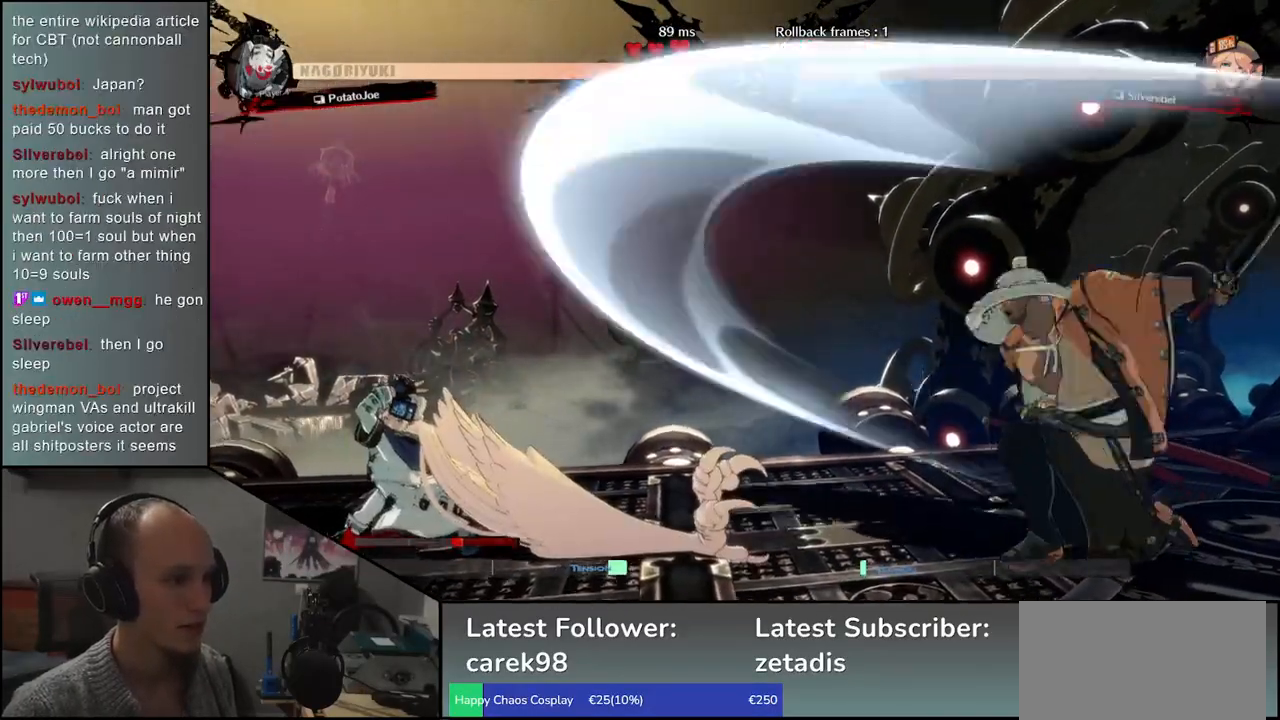
{"buttons": [], "left_stick": "down", "events": [[17, "left_stick", "right"], [467, "left_stick", "down"]]}
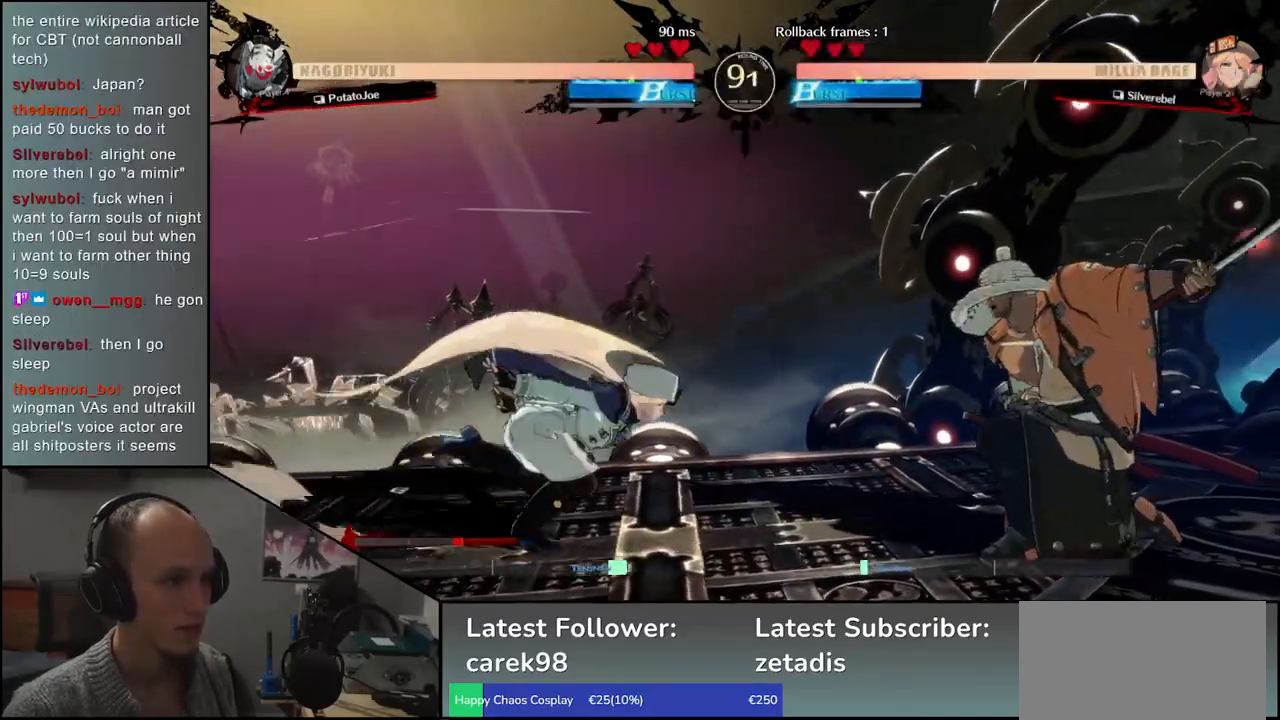
{"buttons": [], "left_stick": "right", "events": [[83, "left_stick", "up-left"], [167, "left_stick", "up-right"], [250, "left_stick", "down-right"], [350, "left_stick", "right"]]}
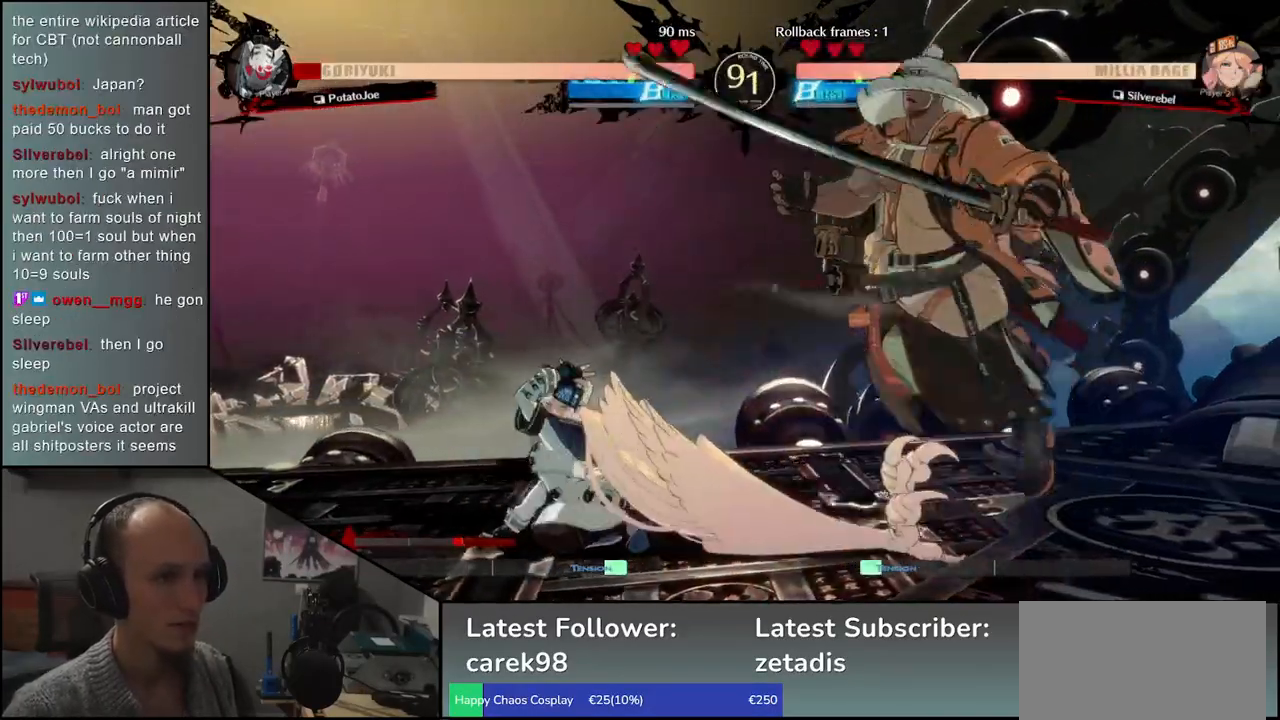
{"buttons": [], "left_stick": "up-right", "events": [[167, "left_stick", "down-right"], [417, "left_stick", "up-right"]]}
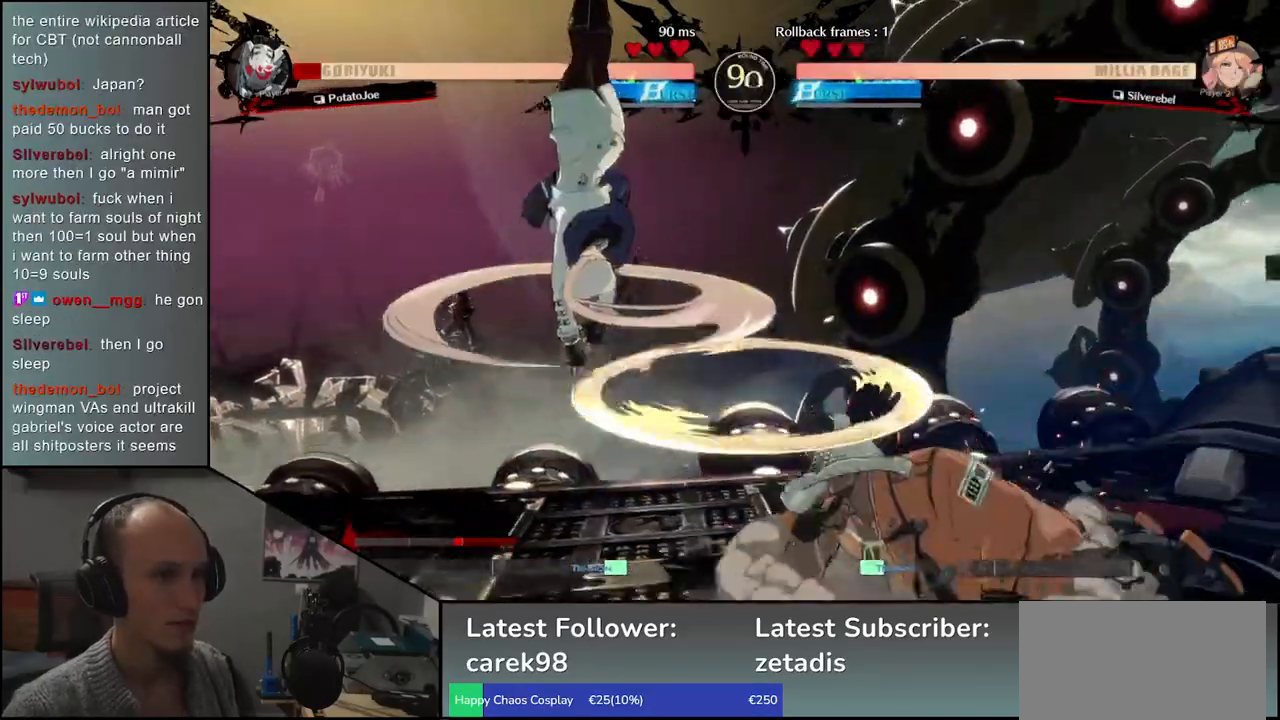
{"buttons": [], "left_stick": "right", "events": [[100, "left_stick", "down-right"], [250, "left_stick", "up-right"], [383, "left_stick", "right"]]}
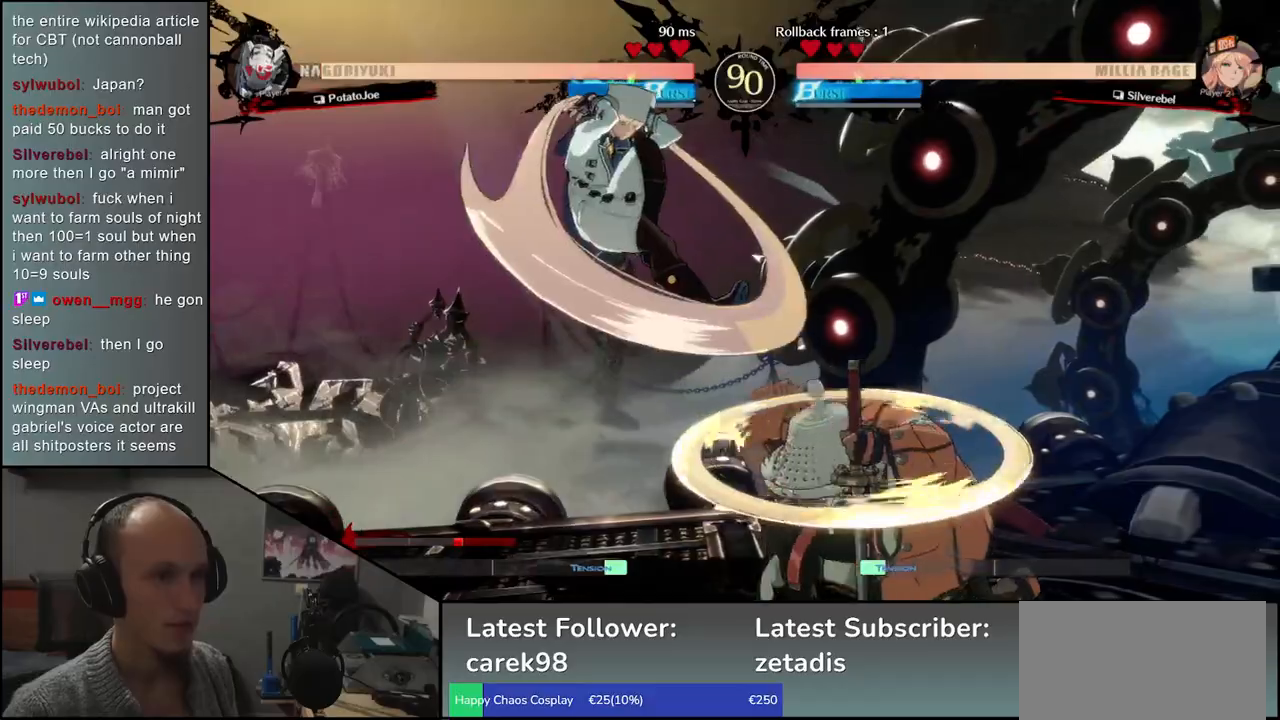
{"buttons": [], "left_stick": "right", "events": [[17, "left_stick", "down-right"], [117, "left_stick", "right"]]}
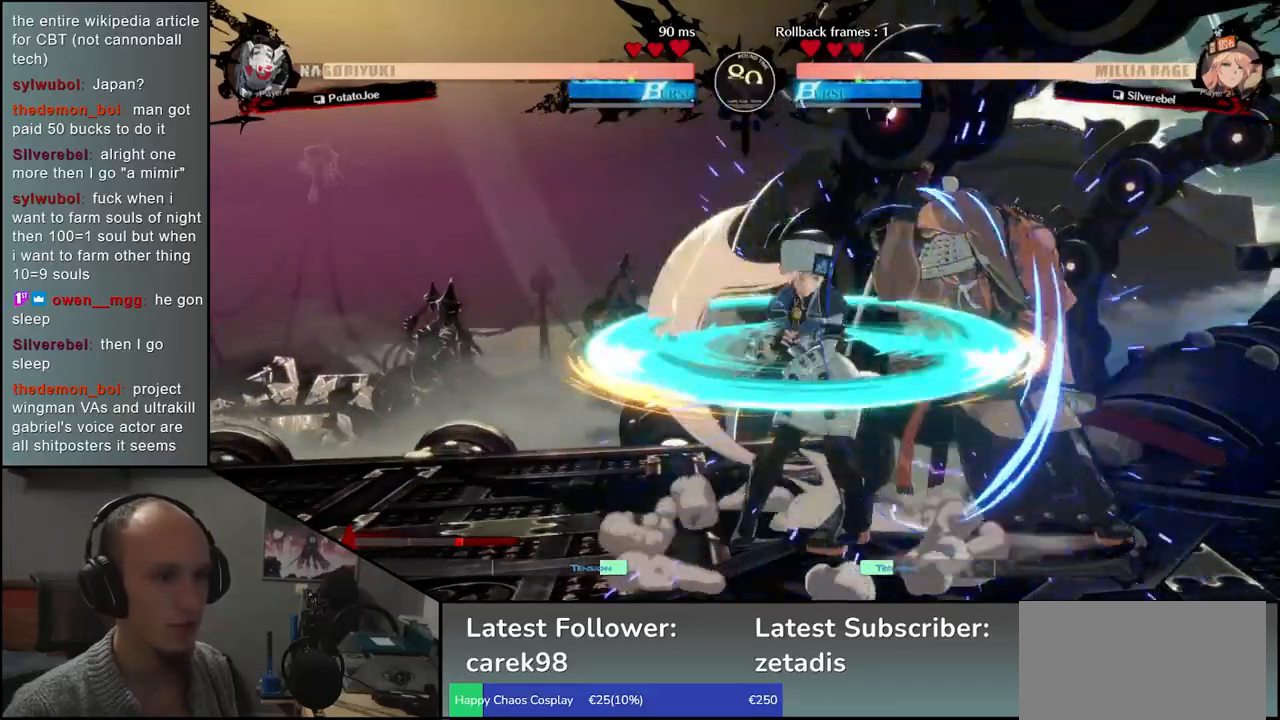
{"buttons": [], "left_stick": "down-right", "events": [[133, "left_stick", "down"], [250, "left_stick", "down-right"]]}
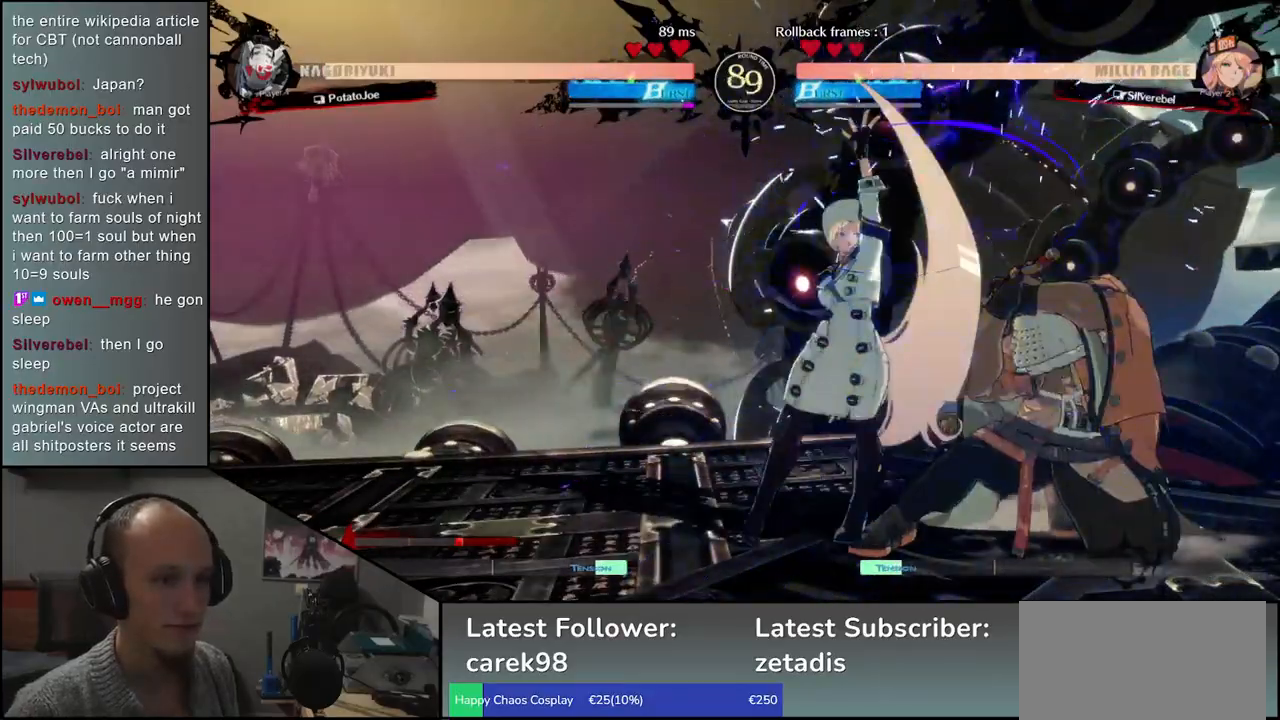
{"buttons": [], "left_stick": "down-right", "events": [[267, "left_stick", "up-right"], [467, "left_stick", "down-right"]]}
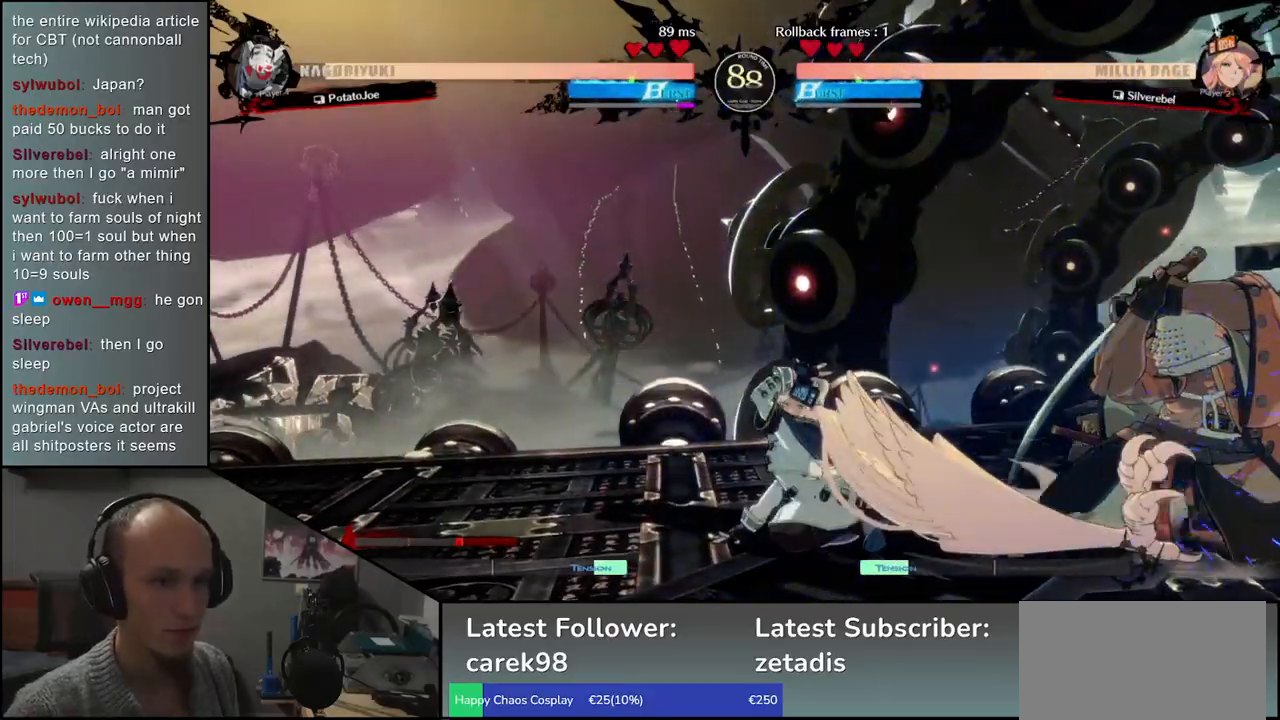
{"buttons": [], "left_stick": "up-right", "events": [[350, "left_stick", "up-right"]]}
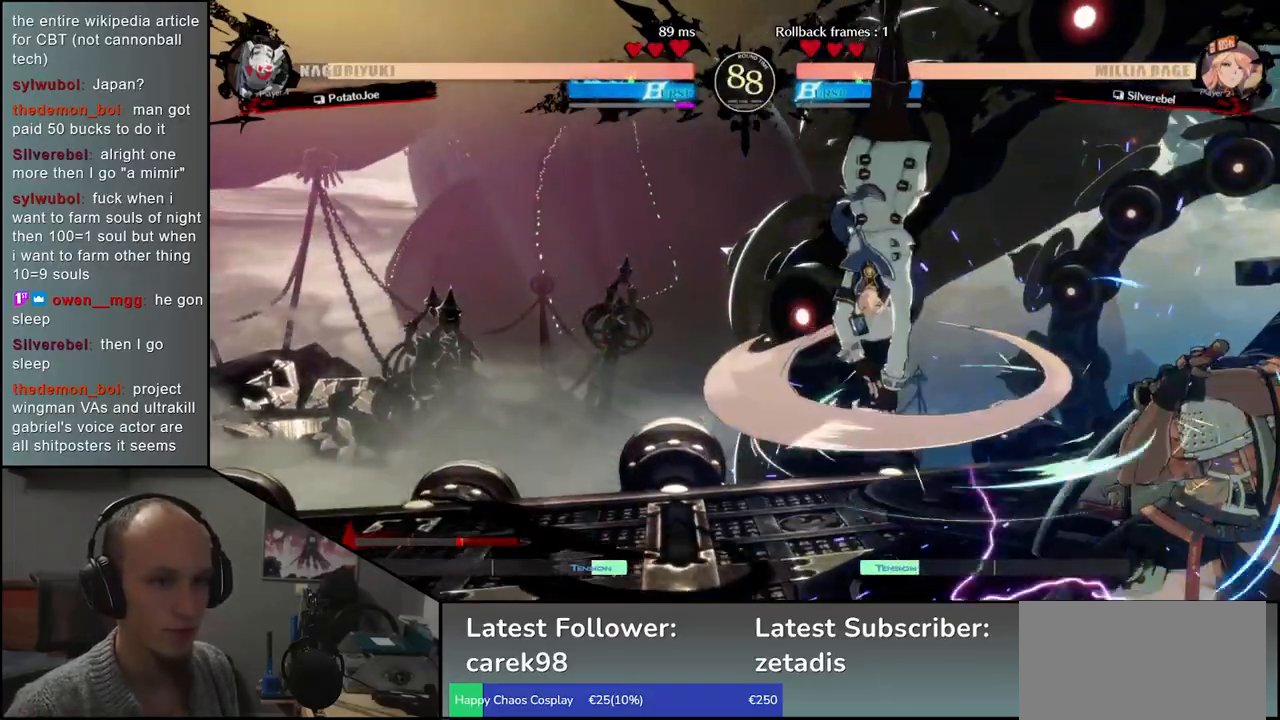
{"buttons": [], "left_stick": "up-right", "events": [[50, "left_stick", "down-right"], [417, "left_stick", "up-right"]]}